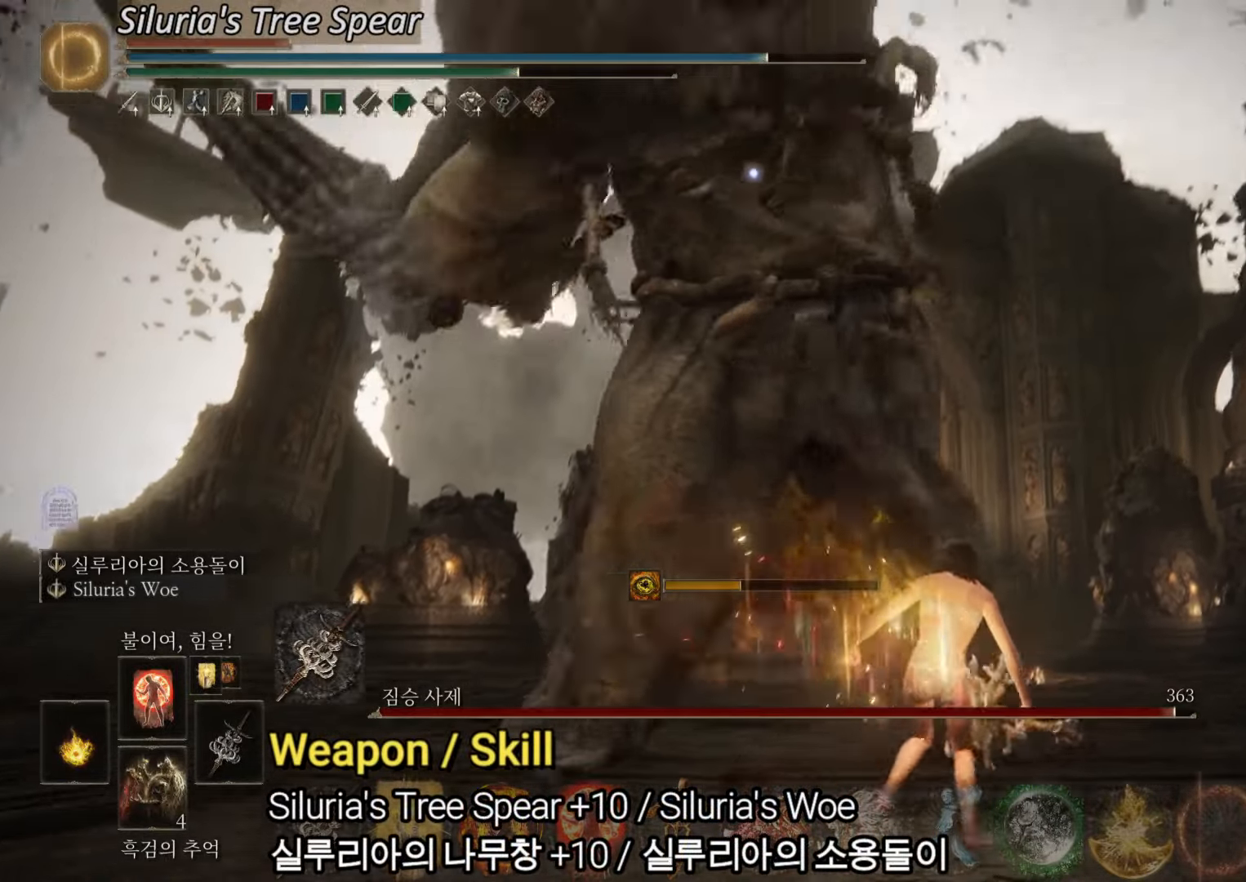
Gameplay with a controller (PlayStation layout); each line is a JSON object with the inputs held at the frame after it. "events" lists button and stick changes between this image and that frame as [ms after this image, input, new state], when the widget could be followed in between.
{"buttons": [], "left_stick": "up-right", "right_stick": "center", "events": [[83, "CIRCLE", "up"]]}
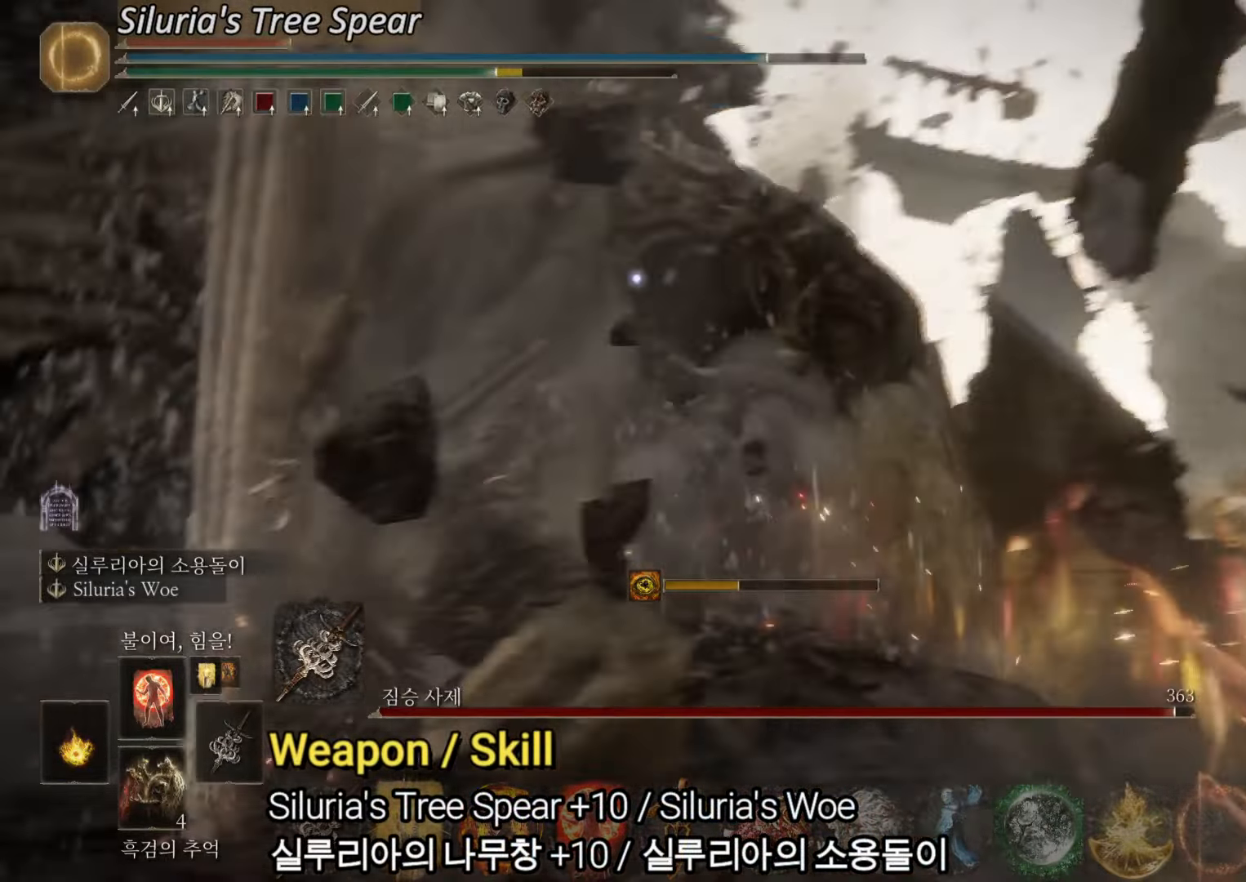
{"buttons": [], "left_stick": "right", "right_stick": "center", "events": [[17, "left_stick", "right"]]}
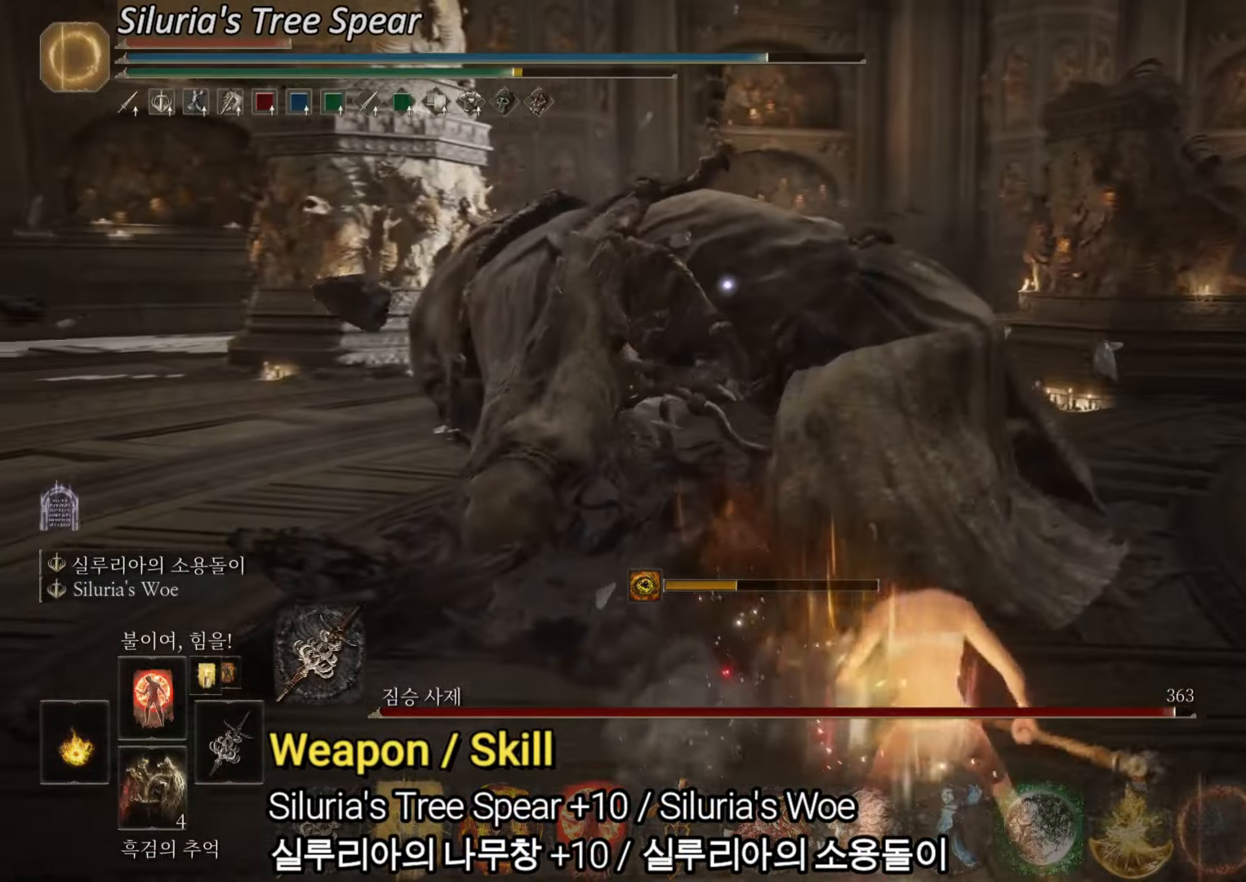
{"buttons": [], "left_stick": "up", "right_stick": "center", "events": [[333, "left_stick", "up-right"], [484, "left_stick", "up"]]}
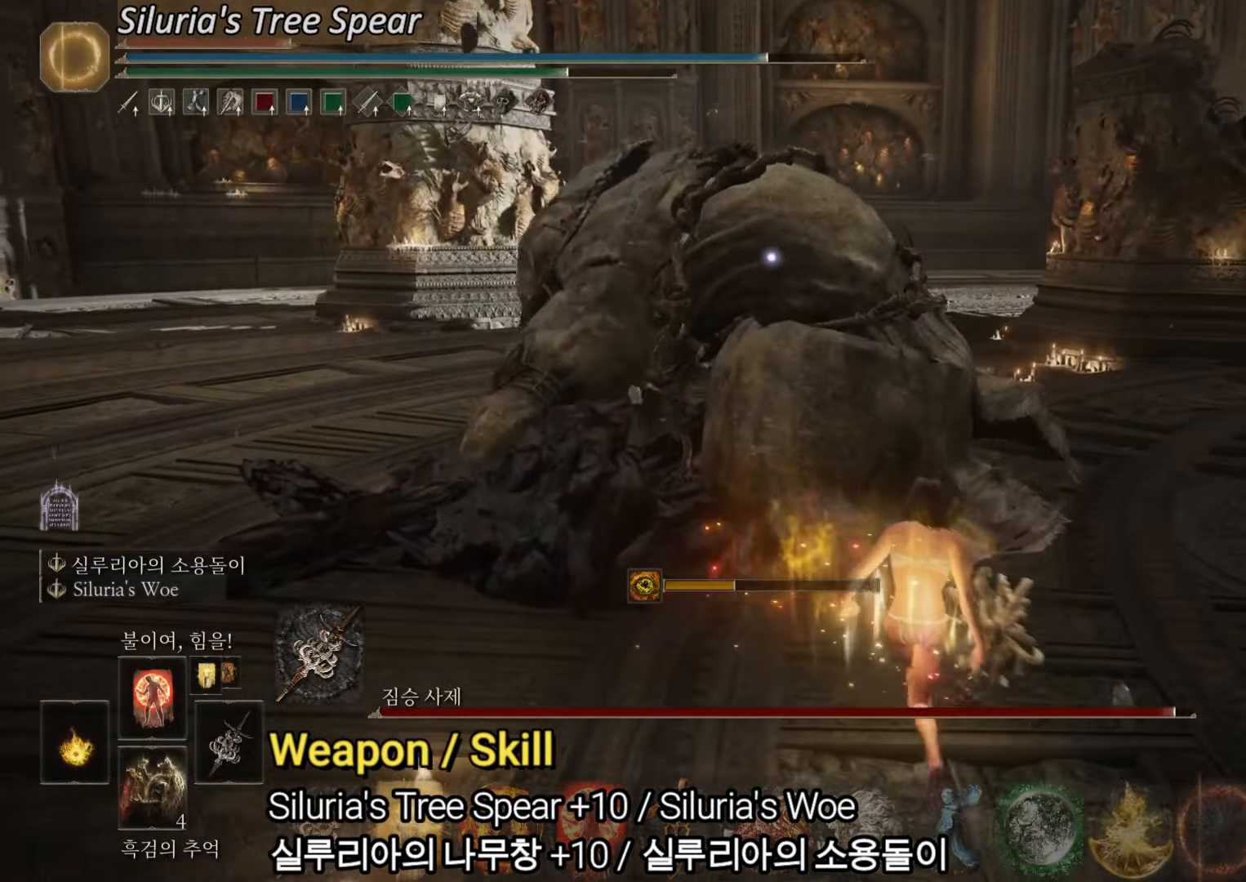
{"buttons": [], "left_stick": "up", "right_stick": "center", "events": [[17, "CIRCLE", "down"], [217, "CIRCLE", "up"]]}
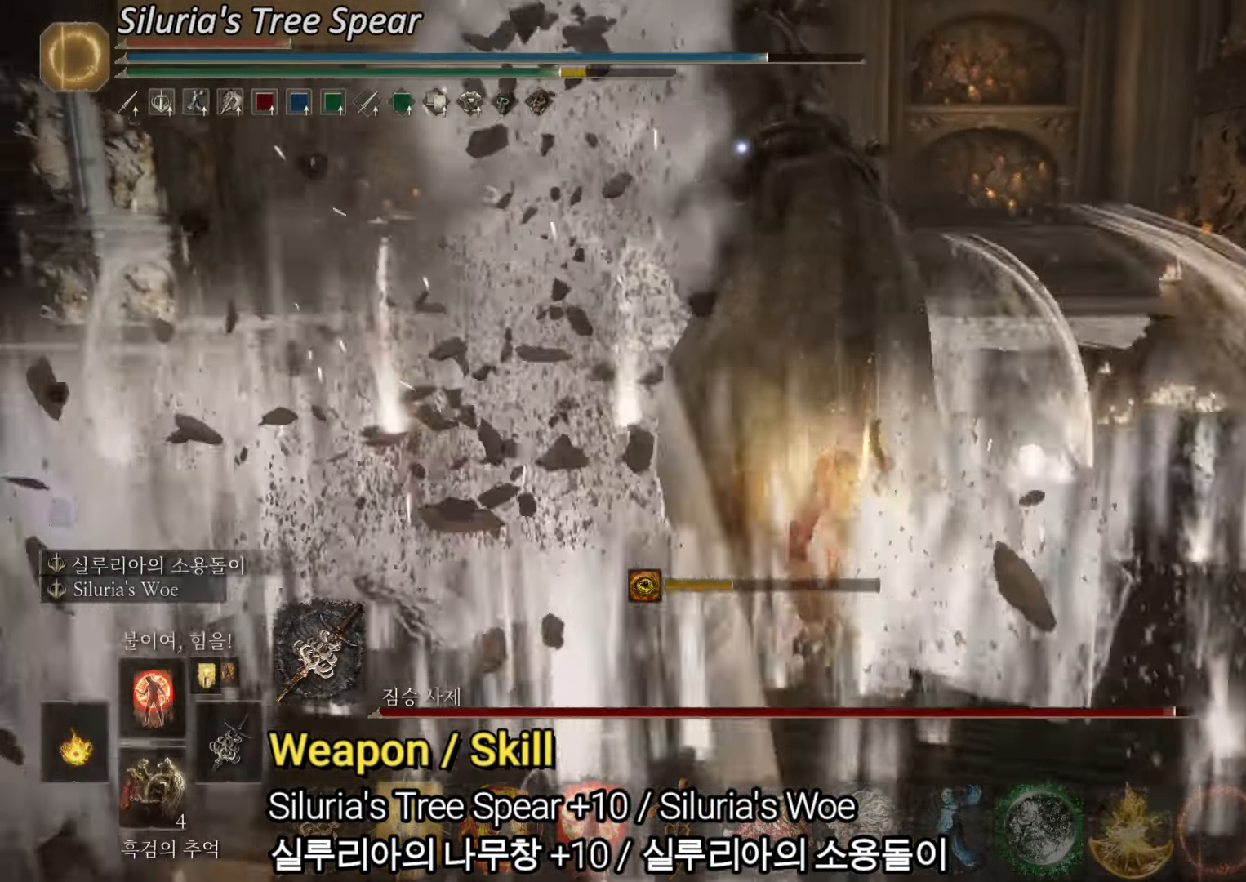
{"buttons": [], "left_stick": "up-left", "right_stick": "center", "events": [[67, "R1", "down"], [150, "R1", "up"], [484, "left_stick", "up-left"]]}
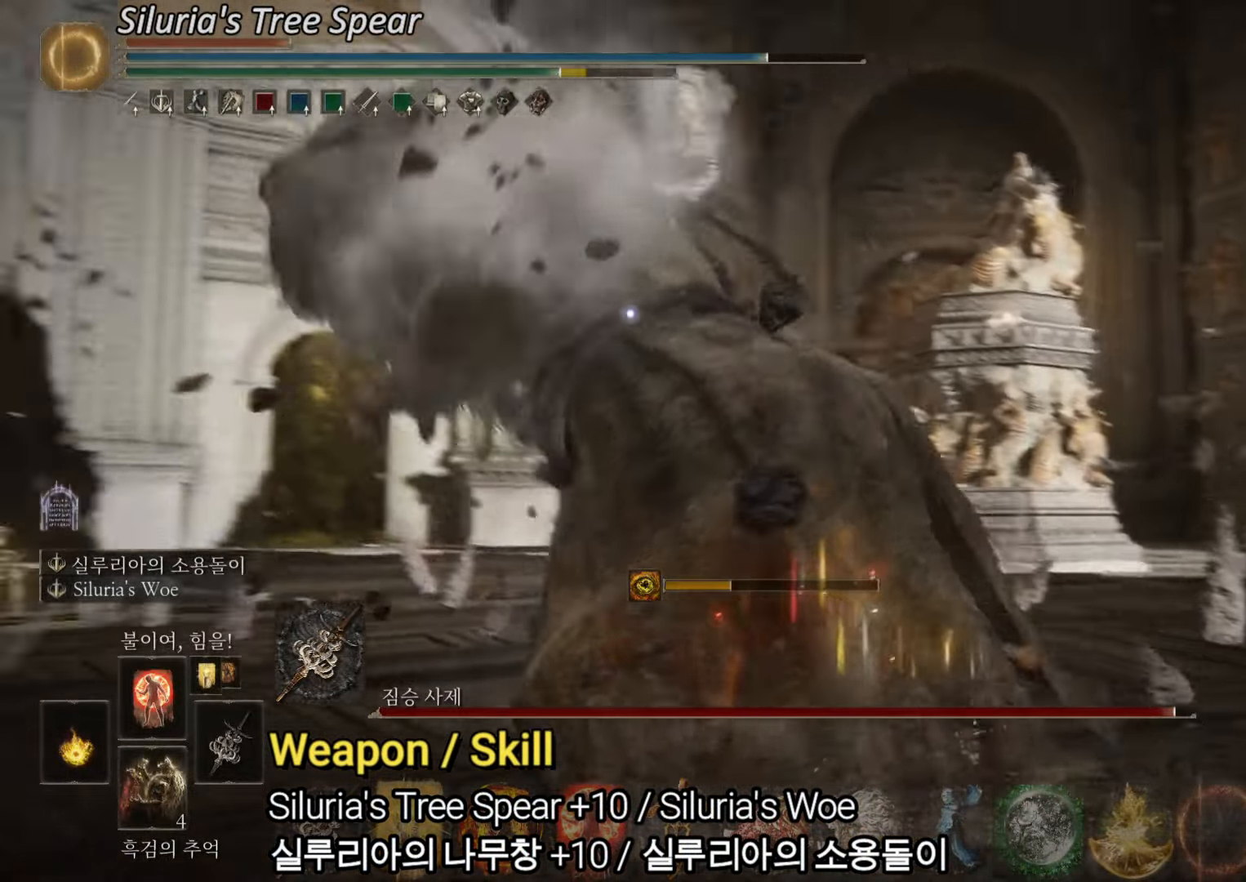
{"buttons": [], "left_stick": "down-left", "right_stick": "center", "events": [[184, "left_stick", "down-left"]]}
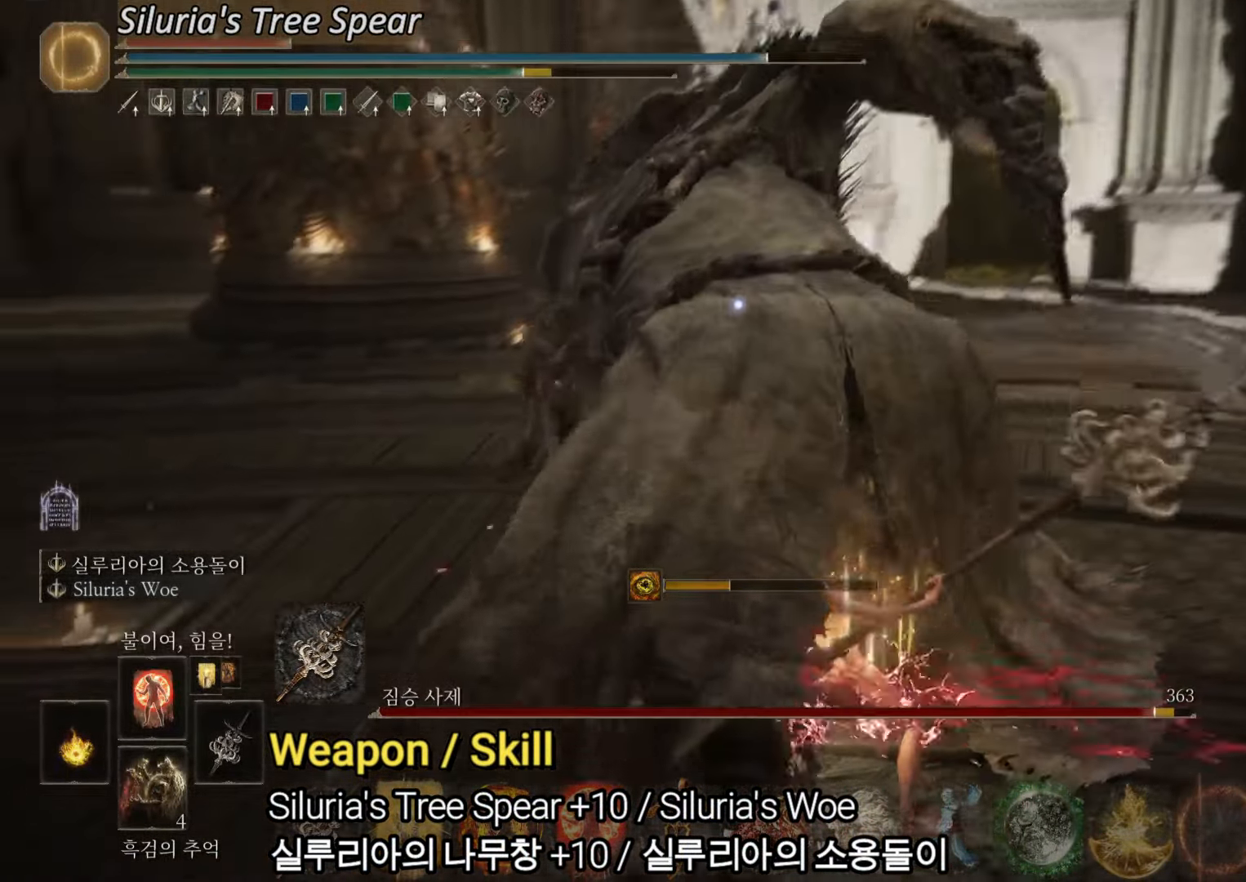
{"buttons": ["CIRCLE"], "left_stick": "down-left", "right_stick": "center", "events": [[484, "CIRCLE", "down"]]}
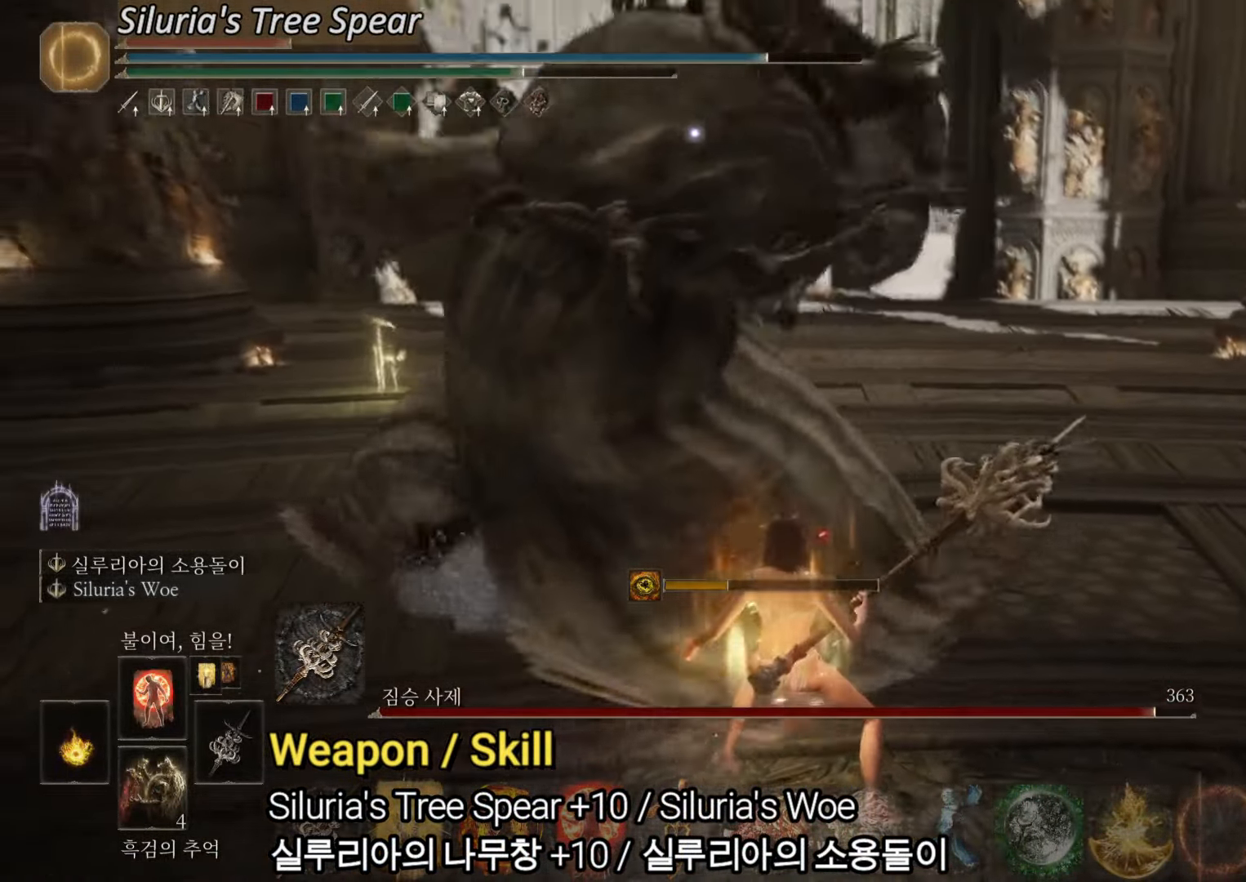
{"buttons": ["L2"], "left_stick": "up", "right_stick": "center", "events": [[100, "CIRCLE", "up"], [251, "left_stick", "up-left"], [351, "left_stick", "up"], [451, "L2", "down"]]}
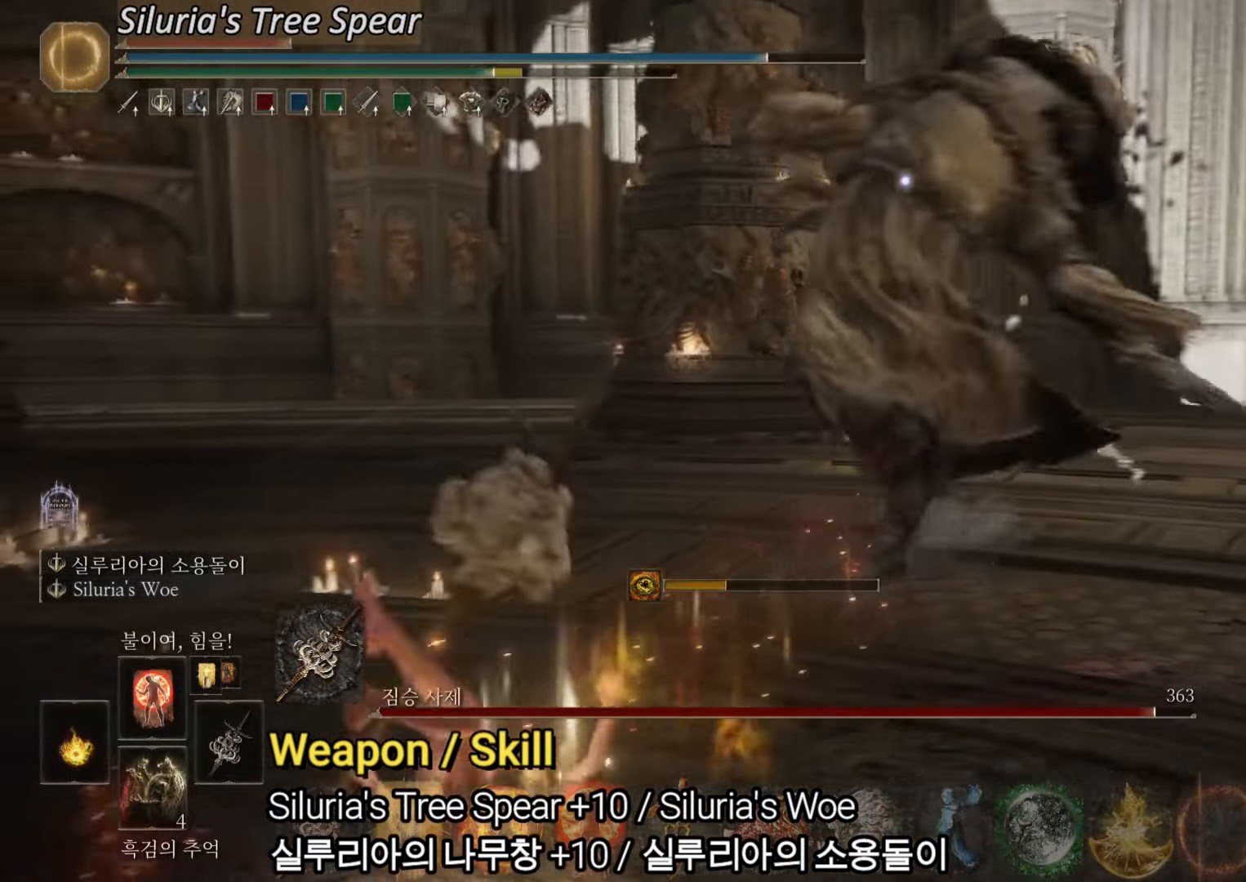
{"buttons": ["L2"], "left_stick": "up", "right_stick": "center", "events": []}
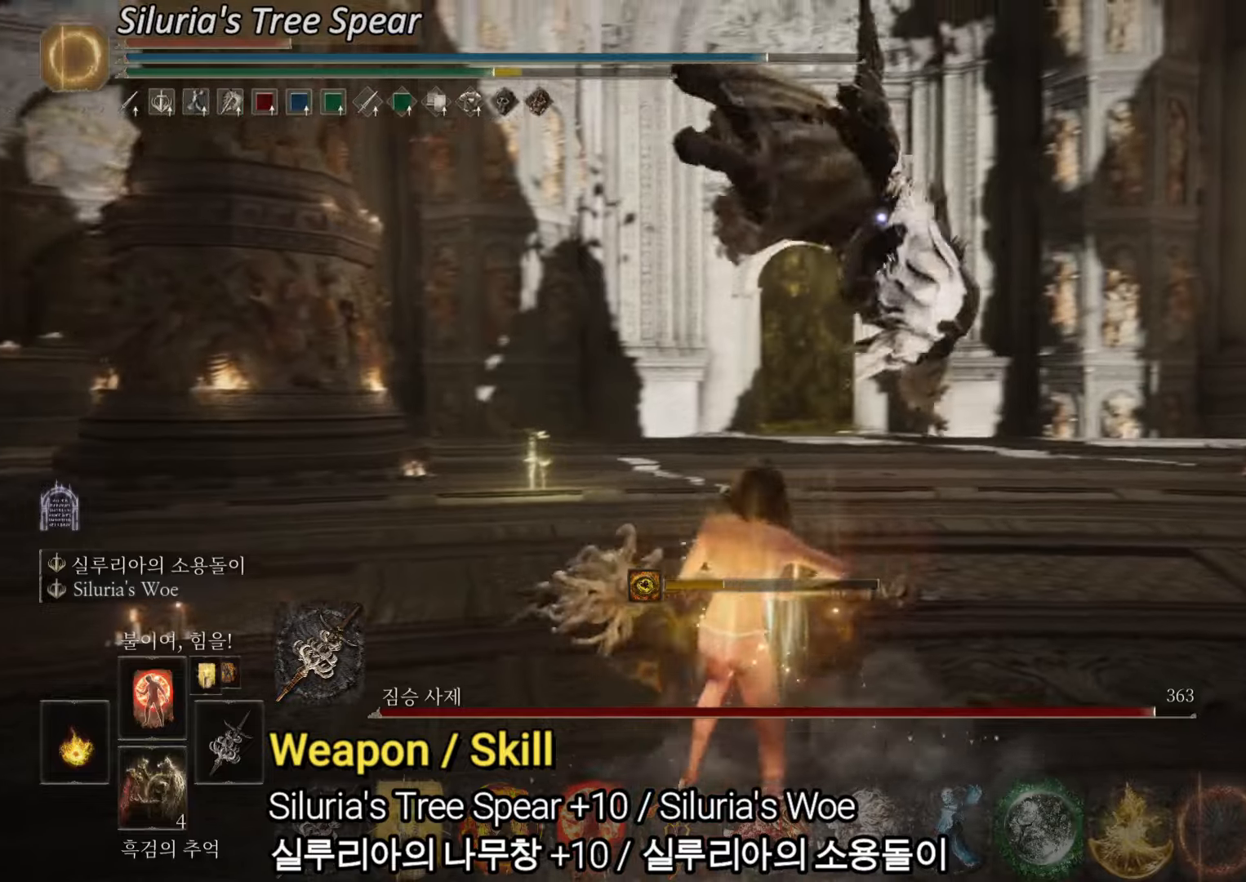
{"buttons": ["L2"], "left_stick": "up", "right_stick": "center", "events": []}
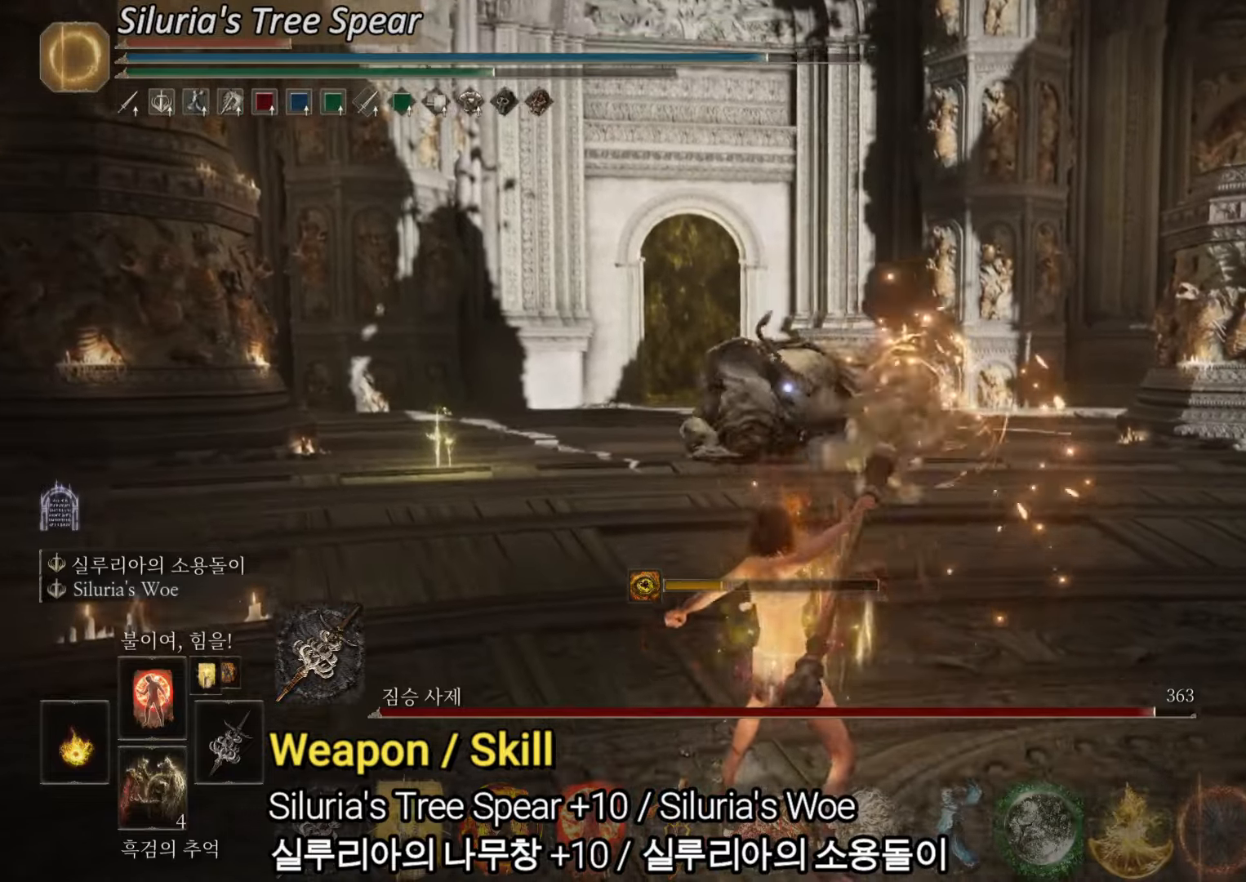
{"buttons": ["L2"], "left_stick": "up", "right_stick": "center", "events": []}
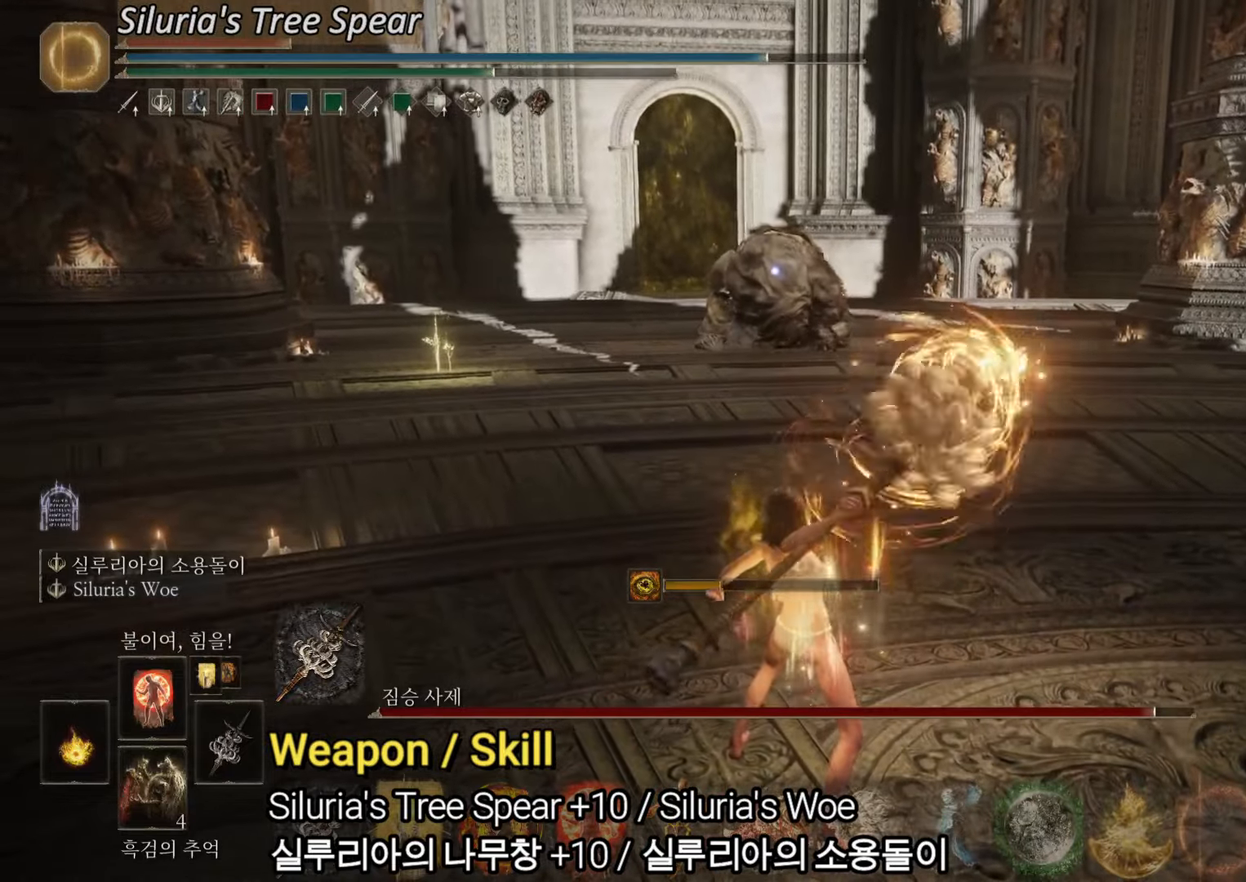
{"buttons": ["L2"], "left_stick": "up", "right_stick": "center", "events": []}
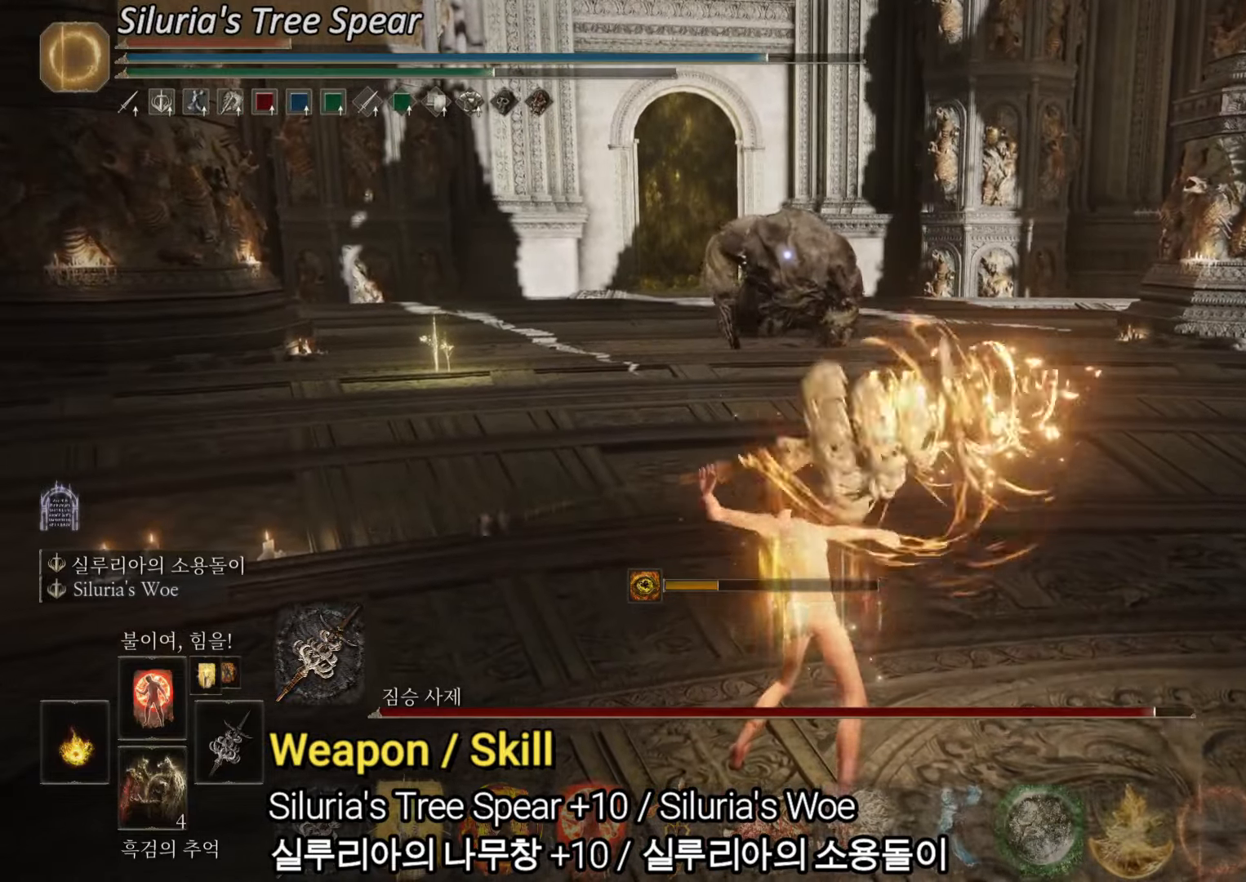
{"buttons": ["L2"], "left_stick": "up", "right_stick": "center", "events": []}
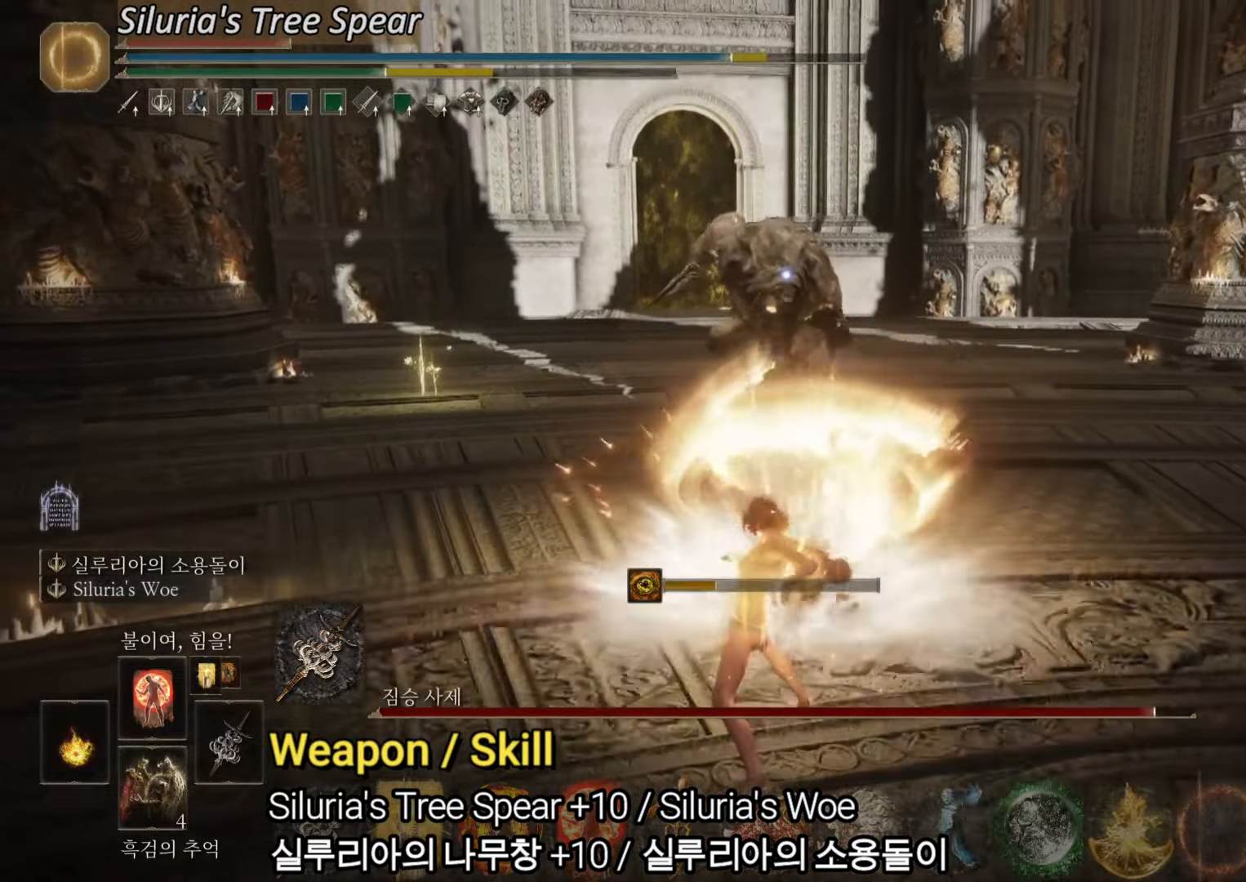
{"buttons": ["L2"], "left_stick": "up", "right_stick": "center", "events": []}
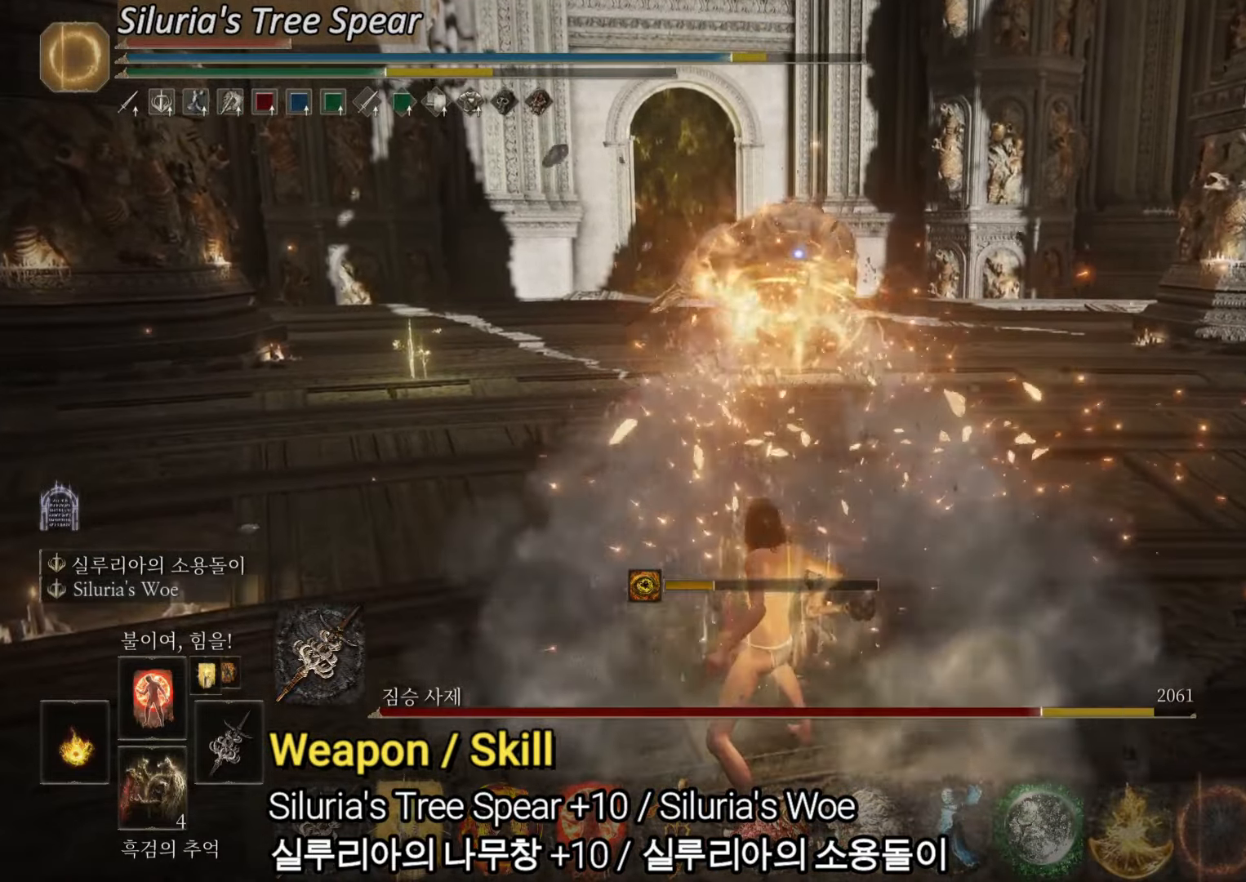
{"buttons": [], "left_stick": "up", "right_stick": "center", "events": [[33, "L2", "up"]]}
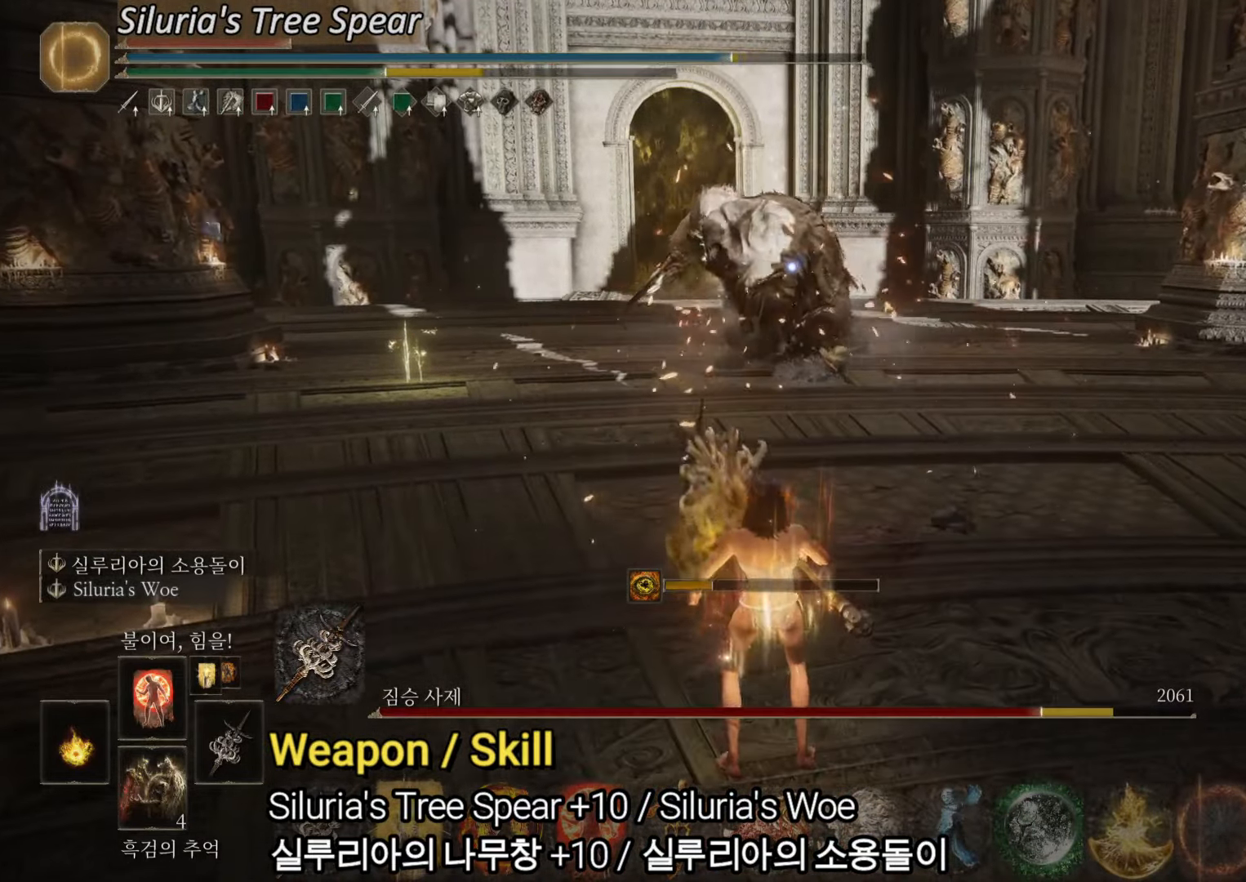
{"buttons": ["CIRCLE"], "left_stick": "up", "right_stick": "center", "events": [[117, "CIRCLE", "down"]]}
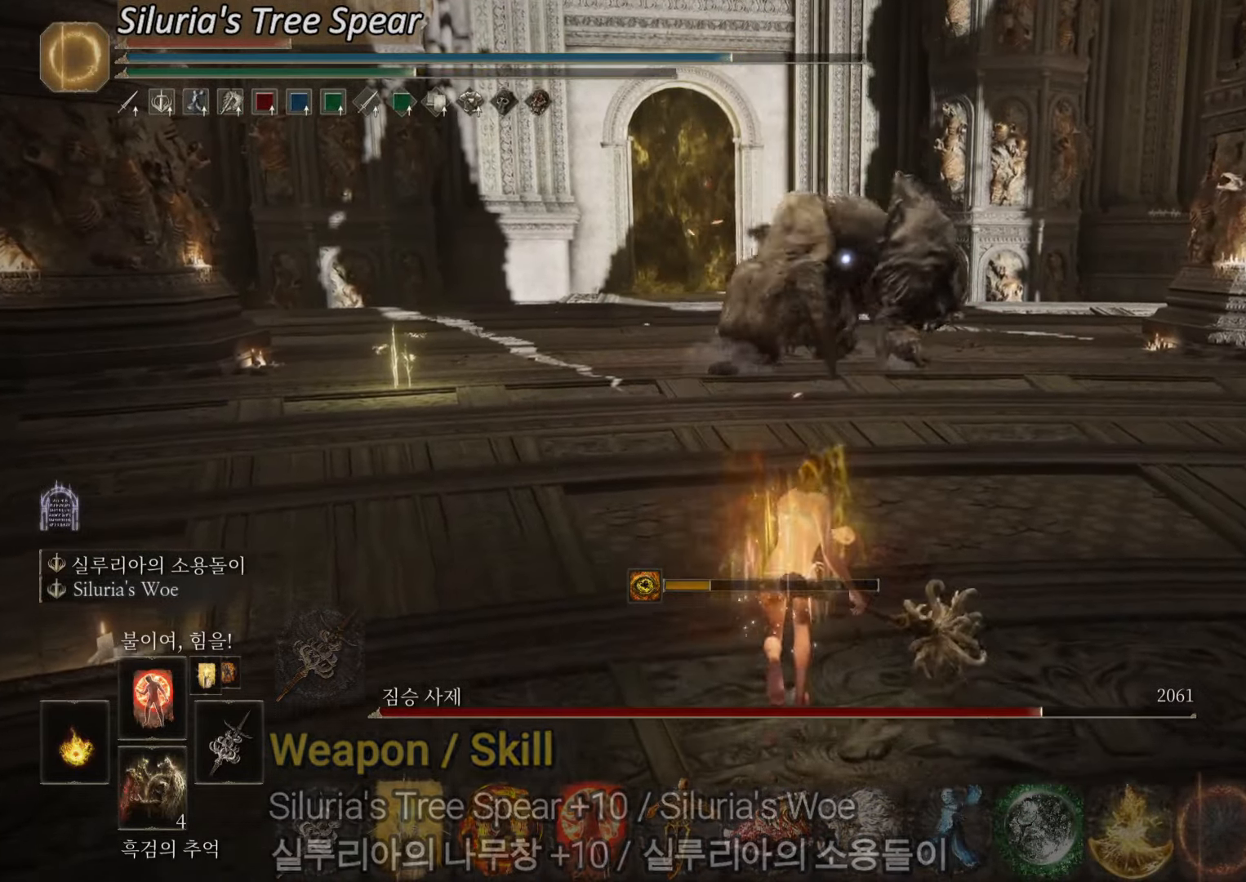
{"buttons": ["CIRCLE"], "left_stick": "up", "right_stick": "center", "events": []}
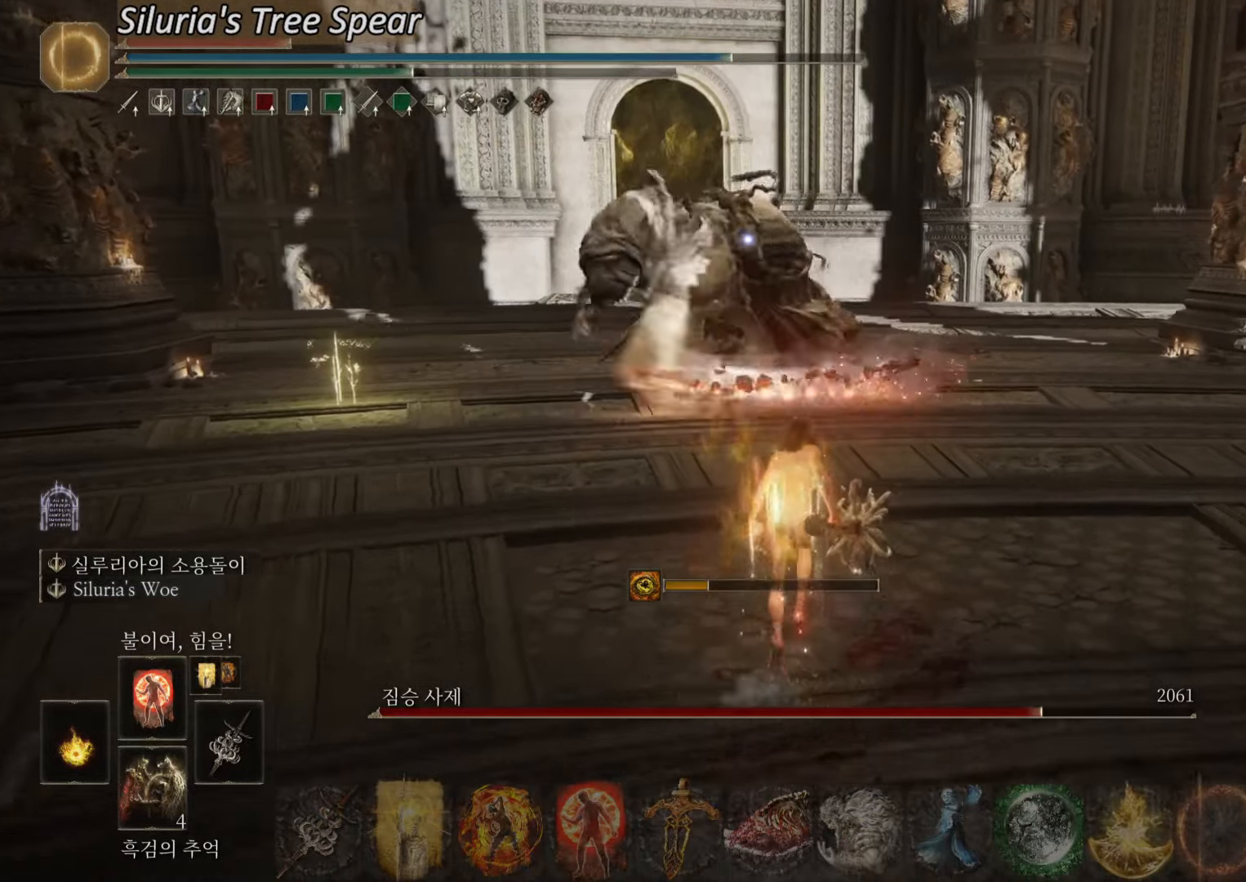
{"buttons": [], "left_stick": "center", "right_stick": "center", "events": [[251, "CIRCLE", "up"], [451, "left_stick", "center"]]}
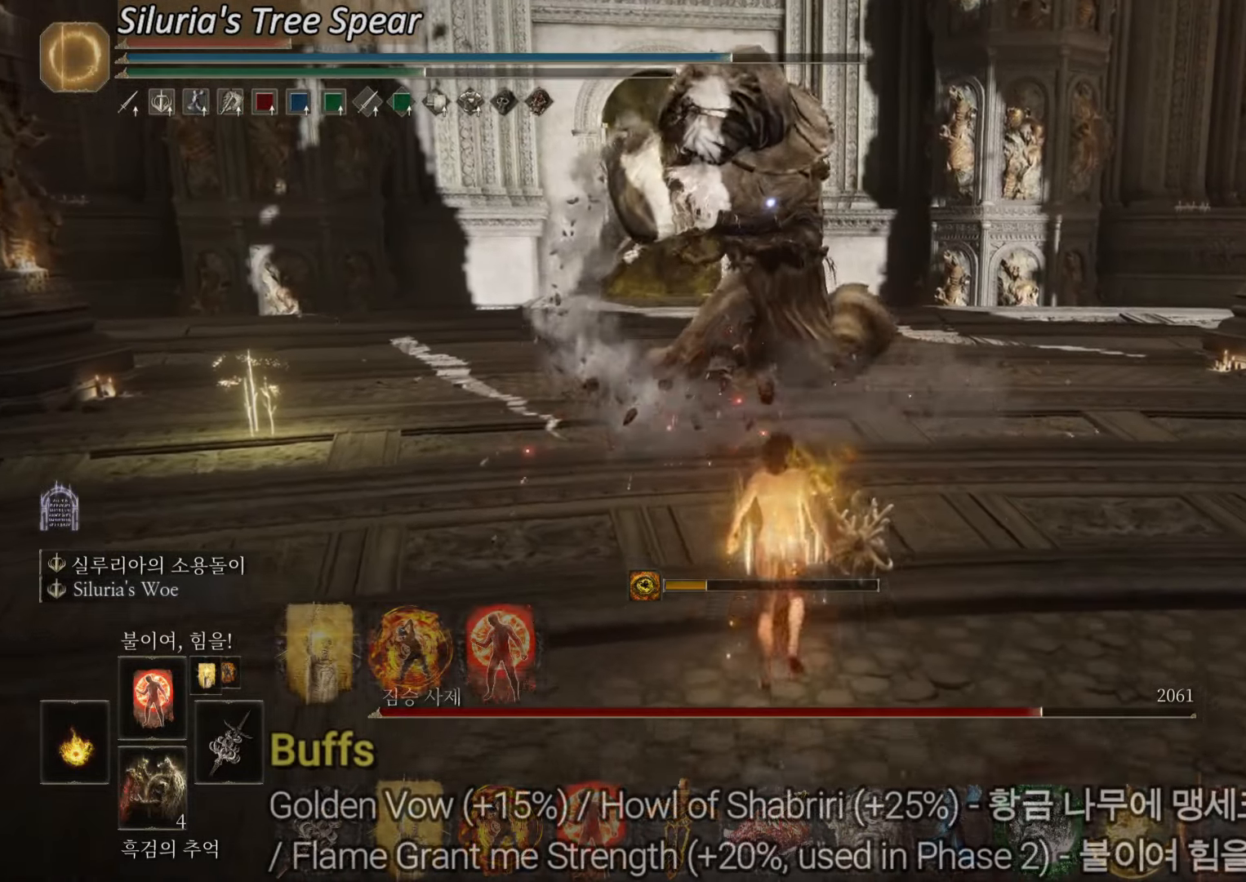
{"buttons": [], "left_stick": "up", "right_stick": "center", "events": [[250, "left_stick", "up"], [350, "CIRCLE", "down"], [484, "CIRCLE", "up"]]}
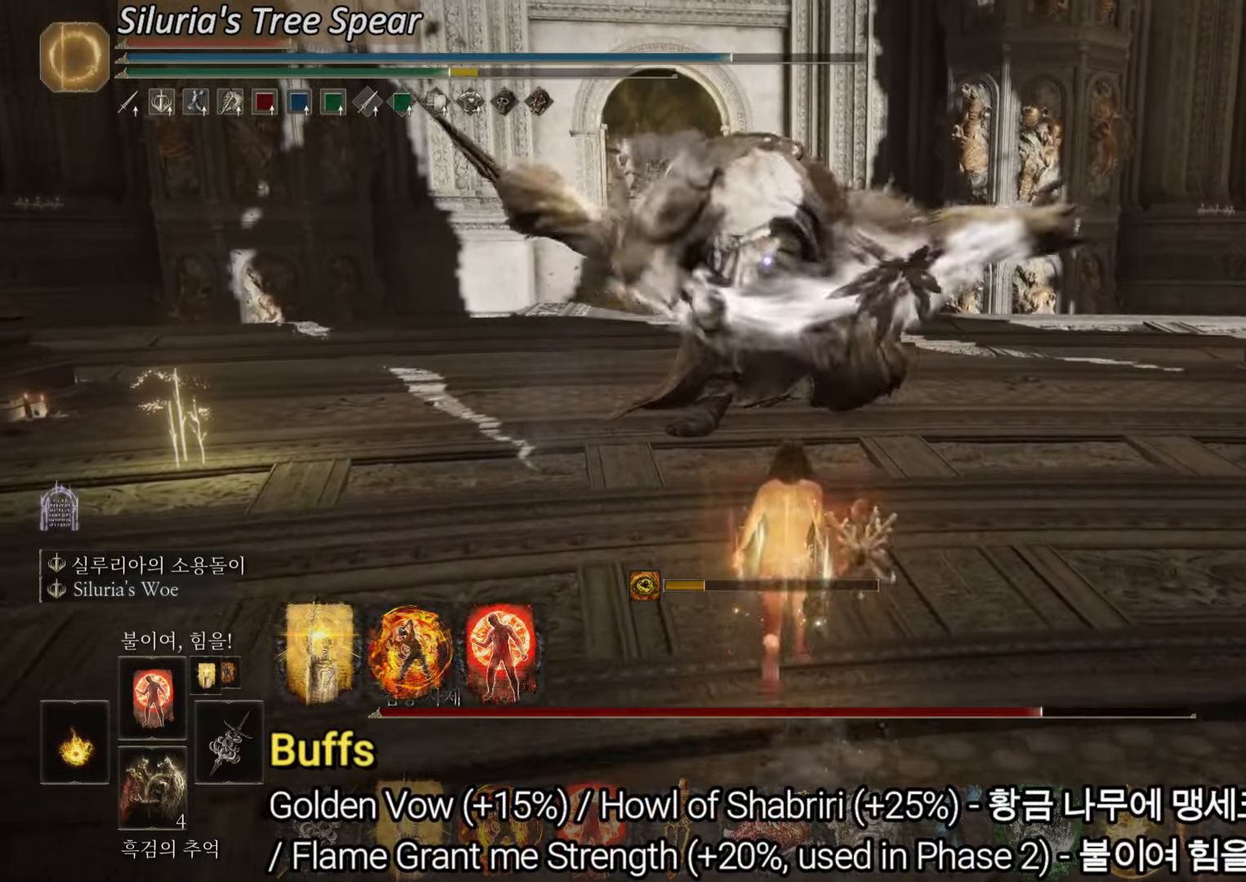
{"buttons": [], "left_stick": "center", "right_stick": "center", "events": [[101, "left_stick", "center"]]}
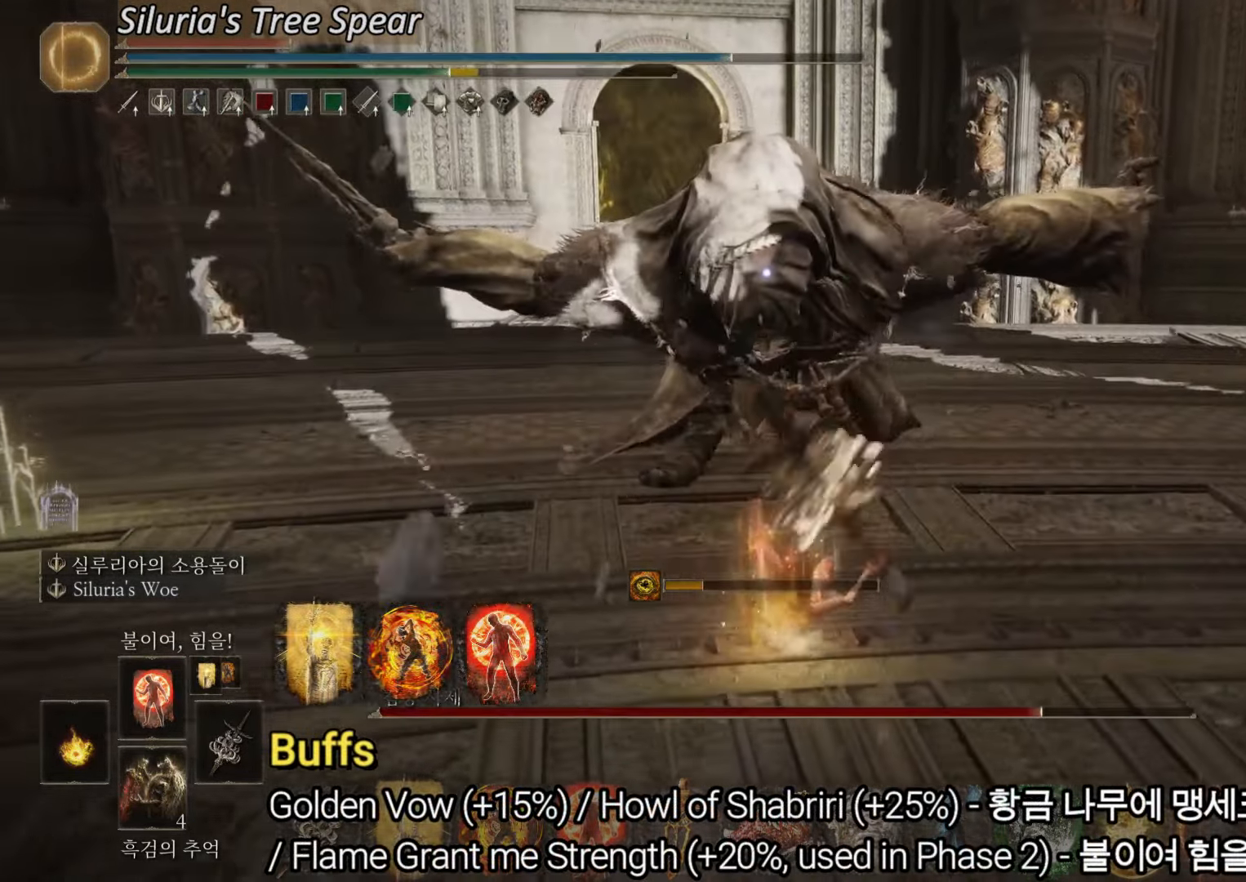
{"buttons": [], "left_stick": "down-left", "right_stick": "center", "events": [[484, "left_stick", "down-left"]]}
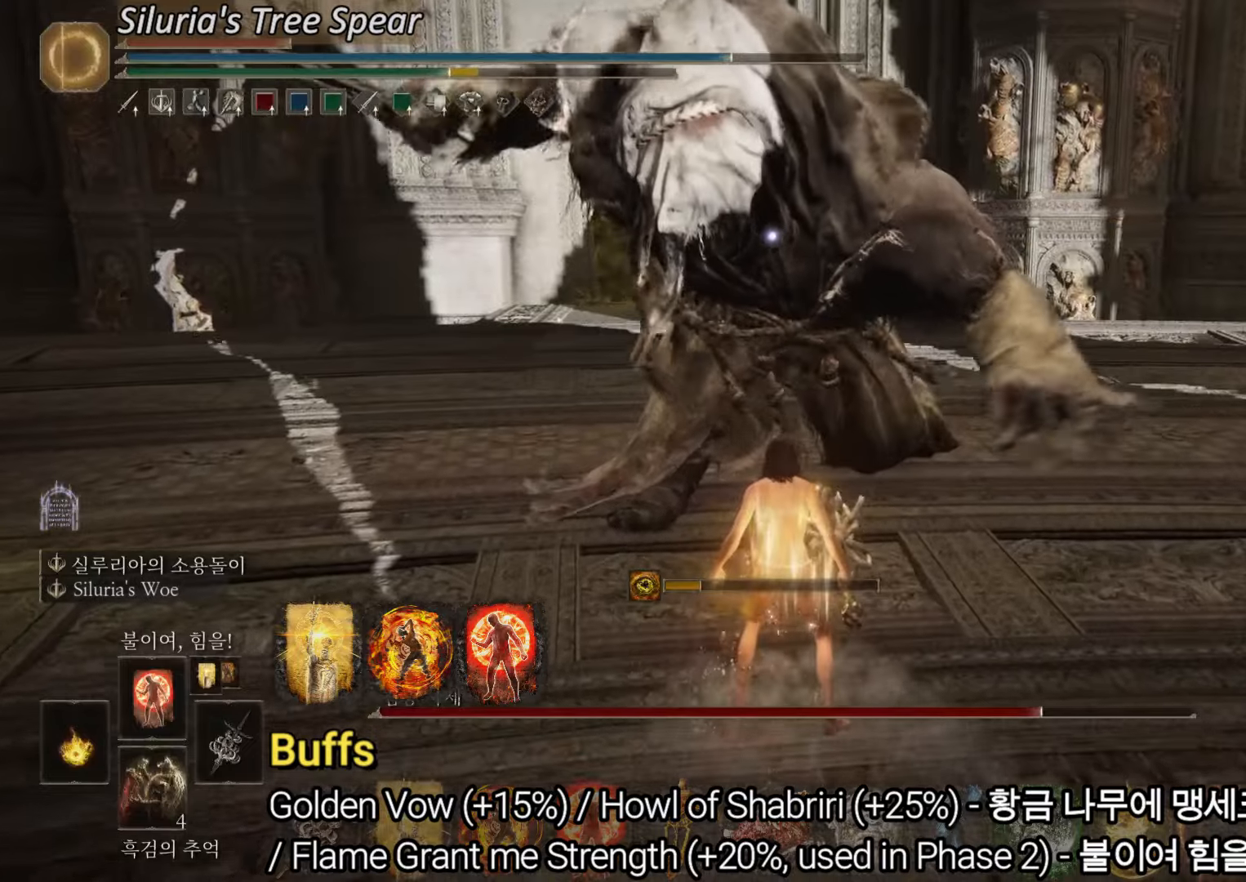
{"buttons": [], "left_stick": "down", "right_stick": "center", "events": [[483, "left_stick", "down"]]}
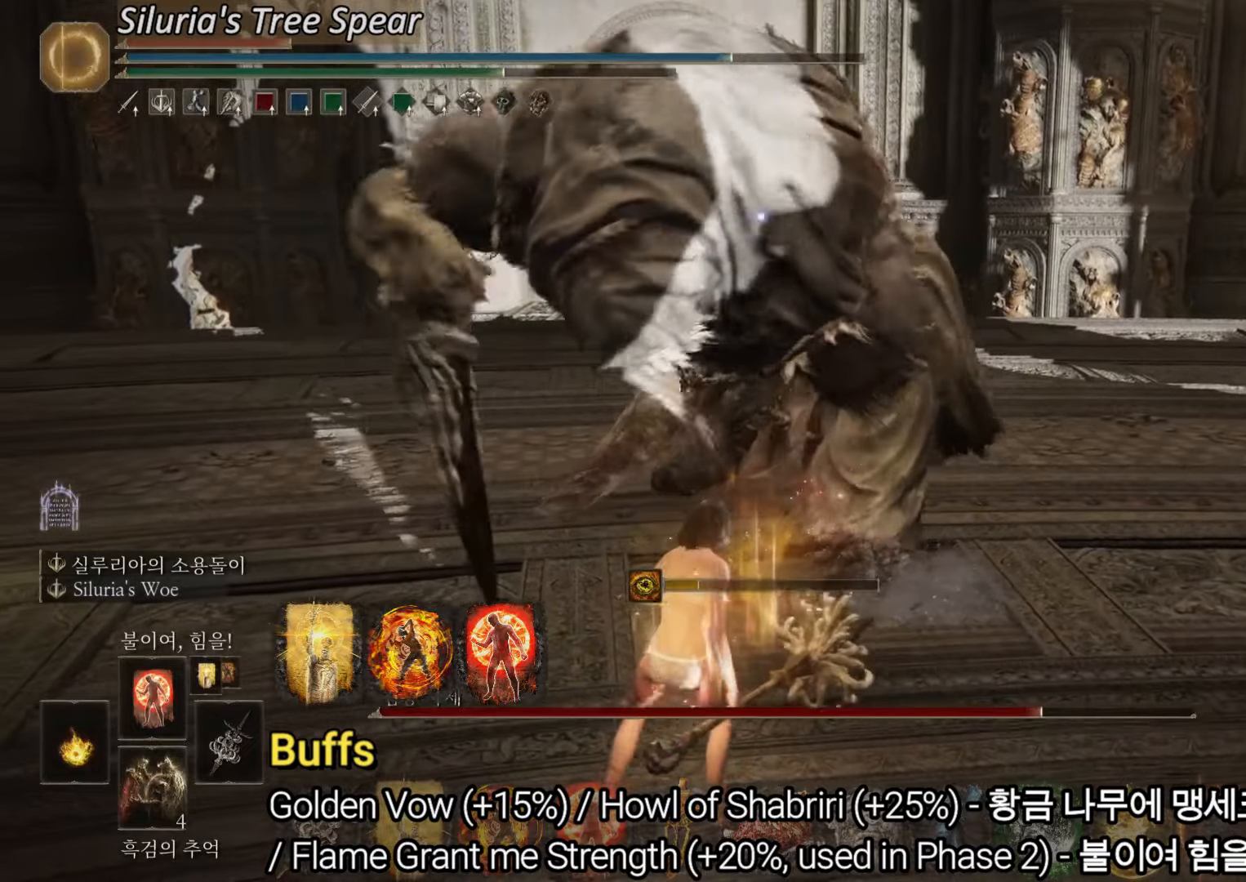
{"buttons": [], "left_stick": "up-right", "right_stick": "center", "events": [[100, "left_stick", "down-right"], [300, "CIRCLE", "down"], [400, "CIRCLE", "up"], [417, "left_stick", "up-right"]]}
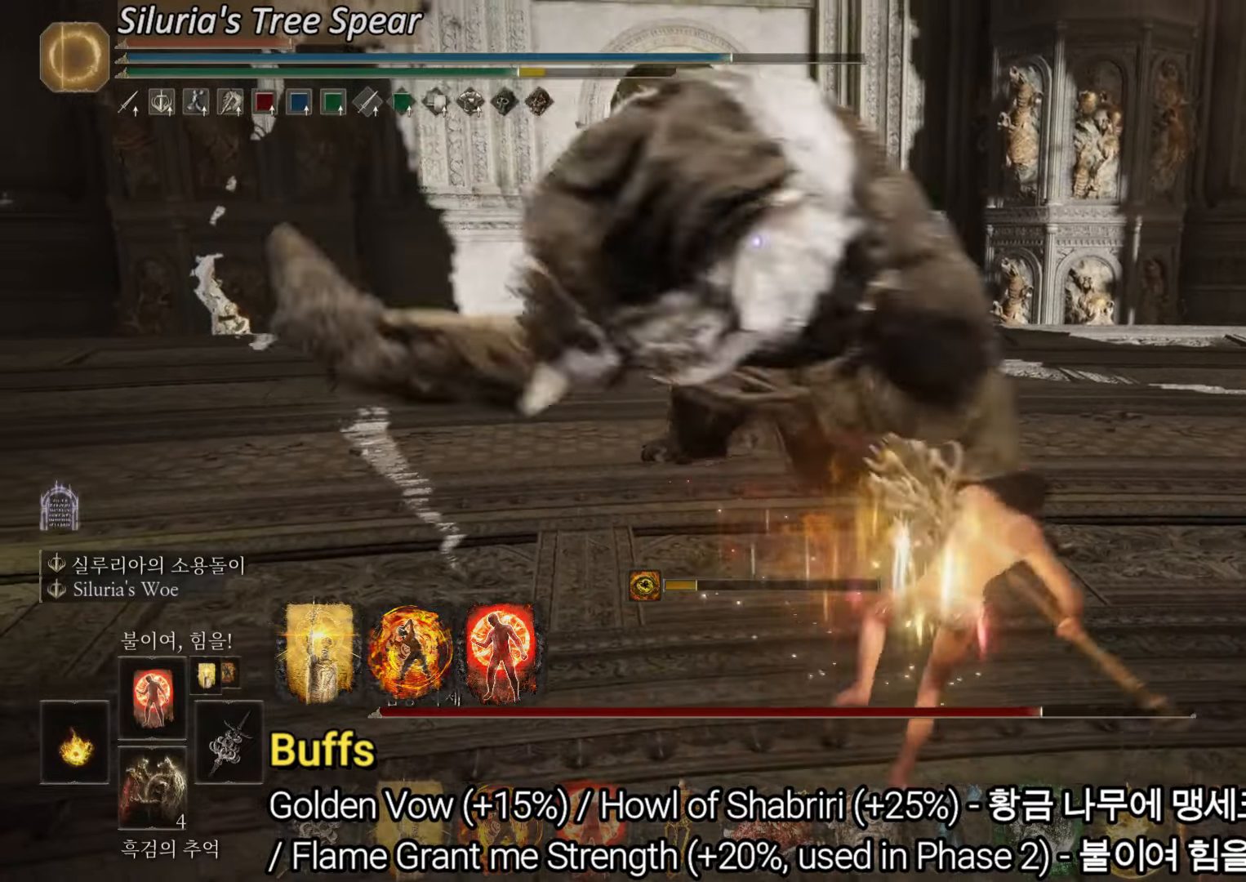
{"buttons": [], "left_stick": "left", "right_stick": "center", "events": [[16, "left_stick", "center"], [100, "left_stick", "down-left"], [216, "left_stick", "left"]]}
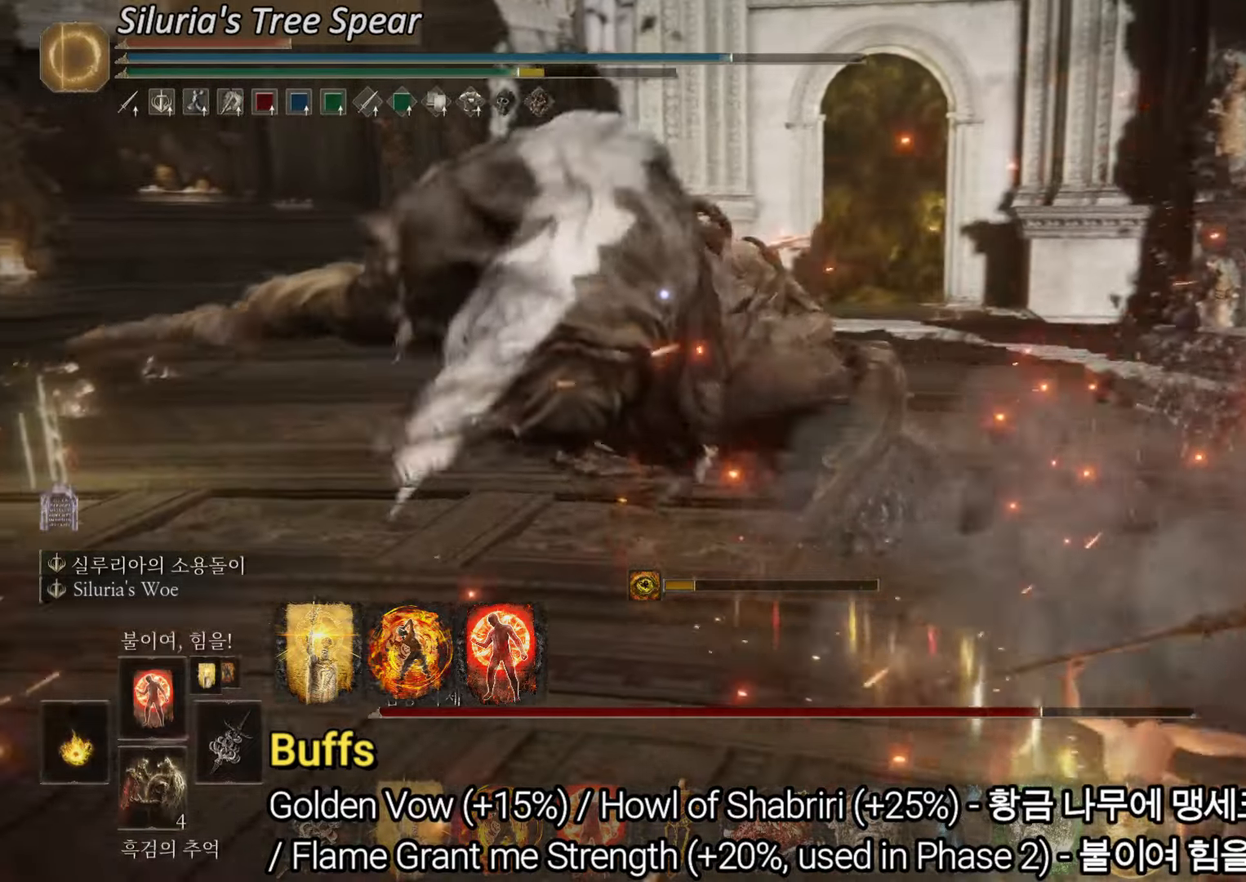
{"buttons": [], "left_stick": "left", "right_stick": "center", "events": [[234, "CIRCLE", "down"], [384, "CIRCLE", "up"]]}
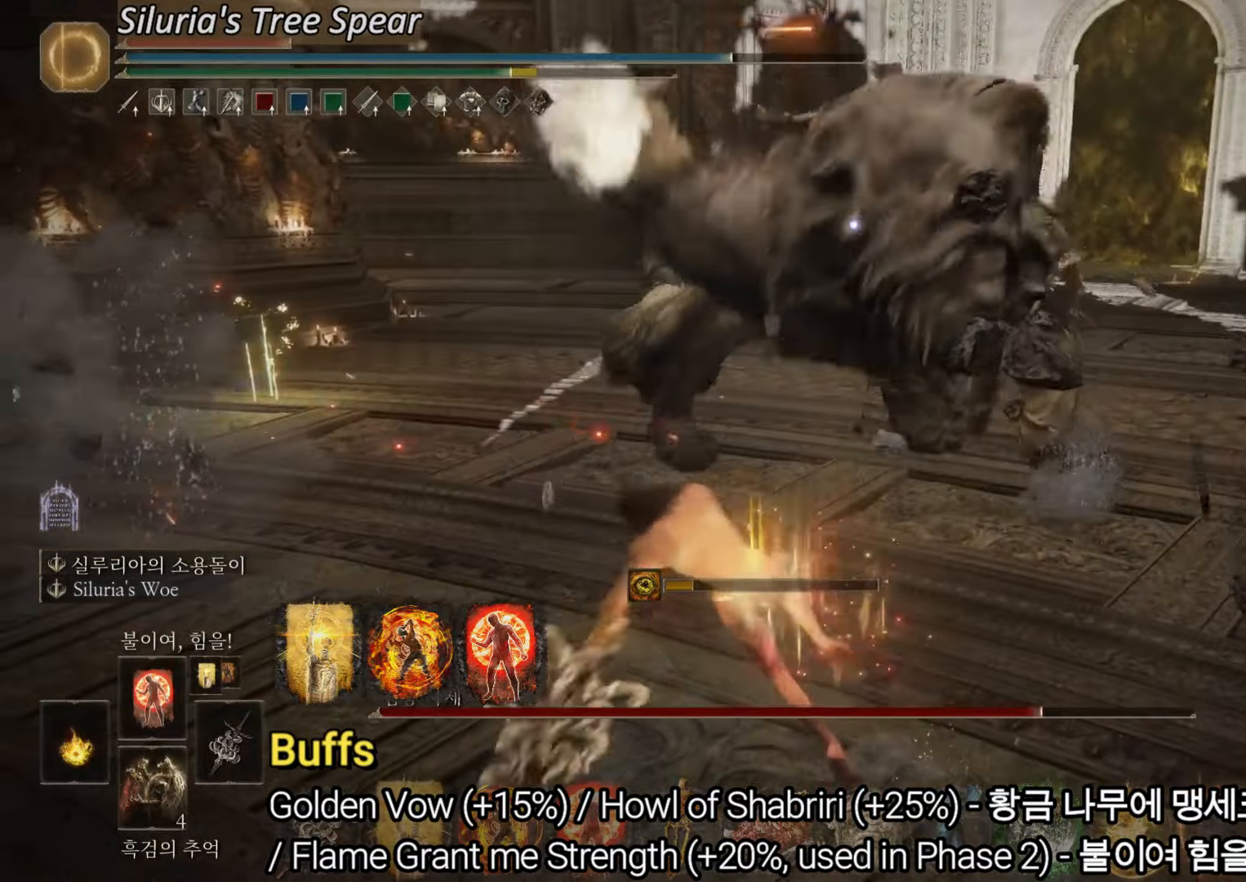
{"buttons": [], "left_stick": "down-left", "right_stick": "center", "events": [[33, "left_stick", "down-left"]]}
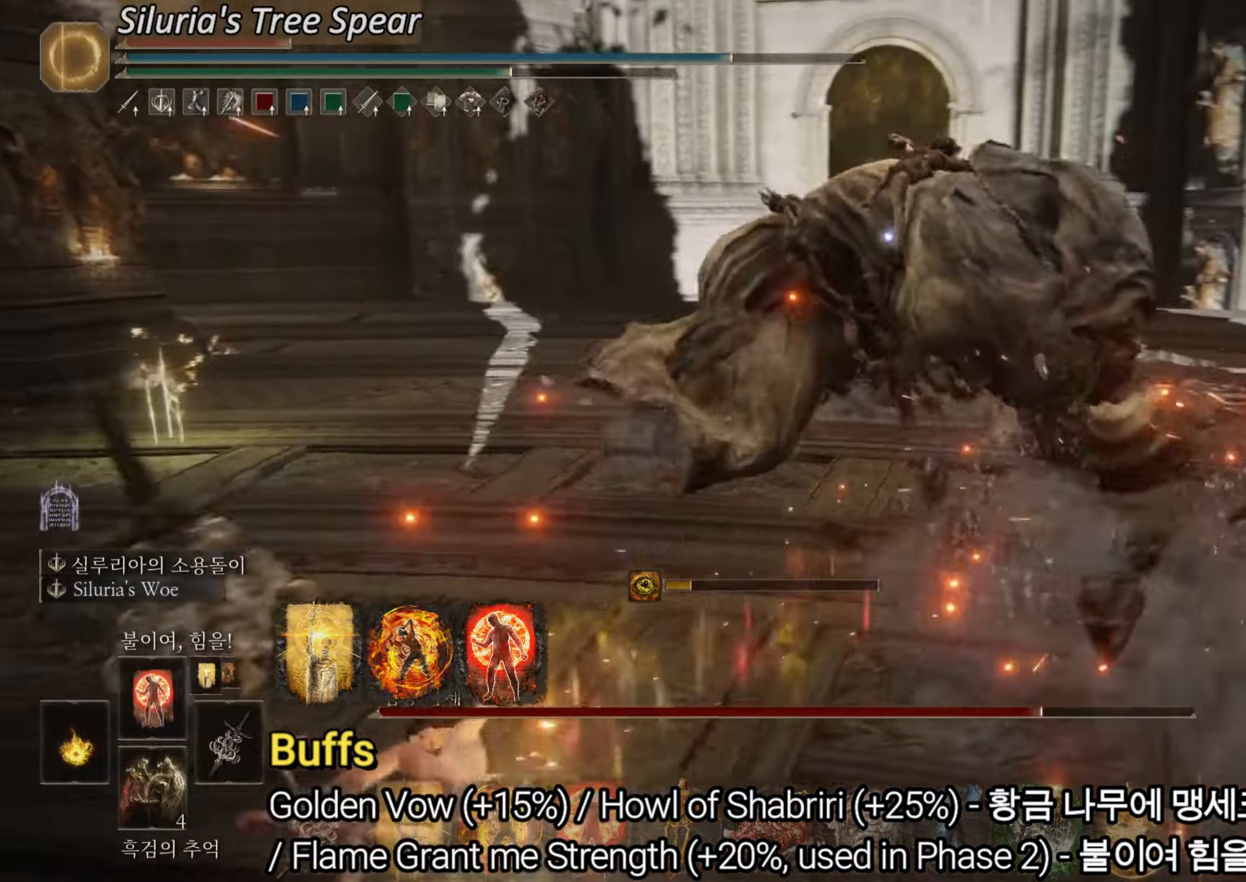
{"buttons": ["CROSS"], "left_stick": "center", "right_stick": "center", "events": [[350, "left_stick", "center"], [467, "CROSS", "down"]]}
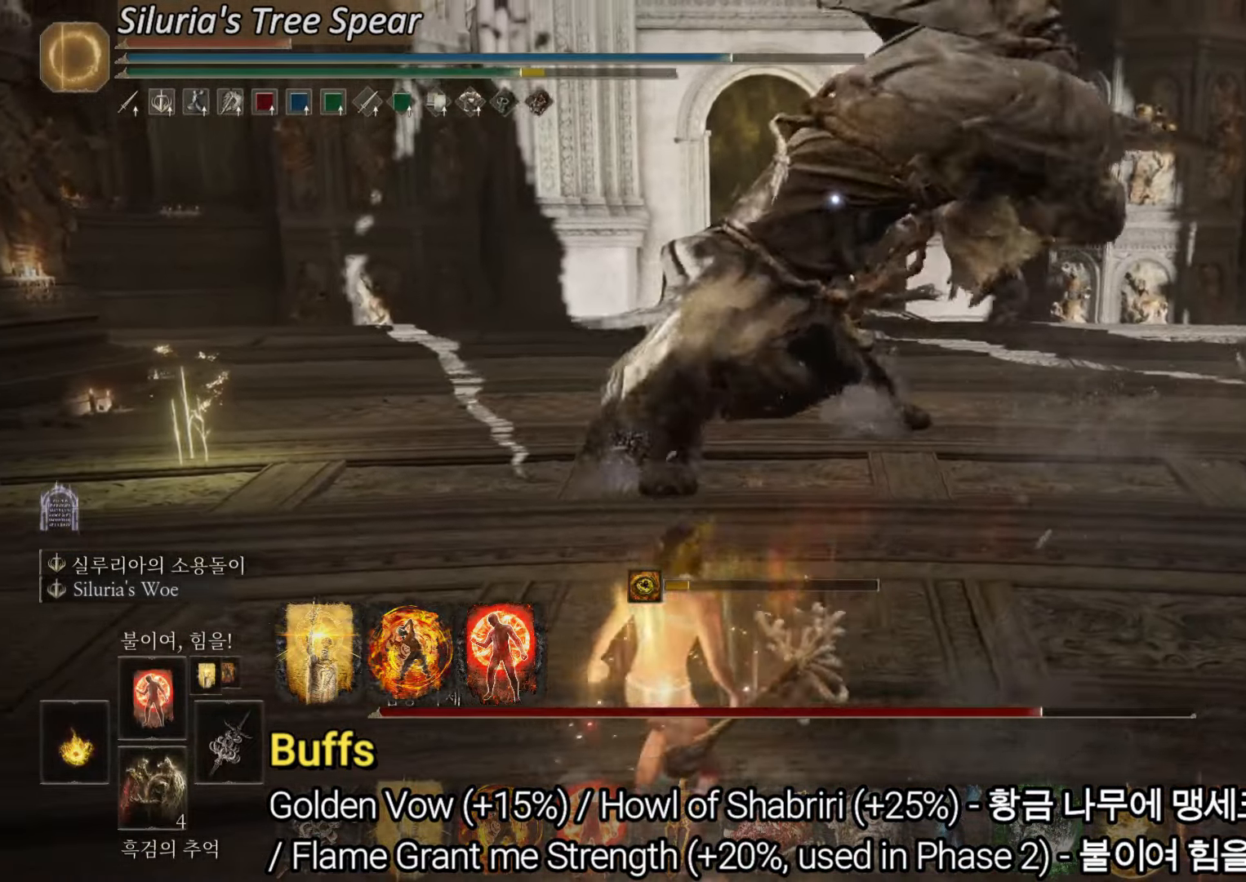
{"buttons": [], "left_stick": "down", "right_stick": "center", "events": [[100, "CROSS", "up"], [283, "left_stick", "down"]]}
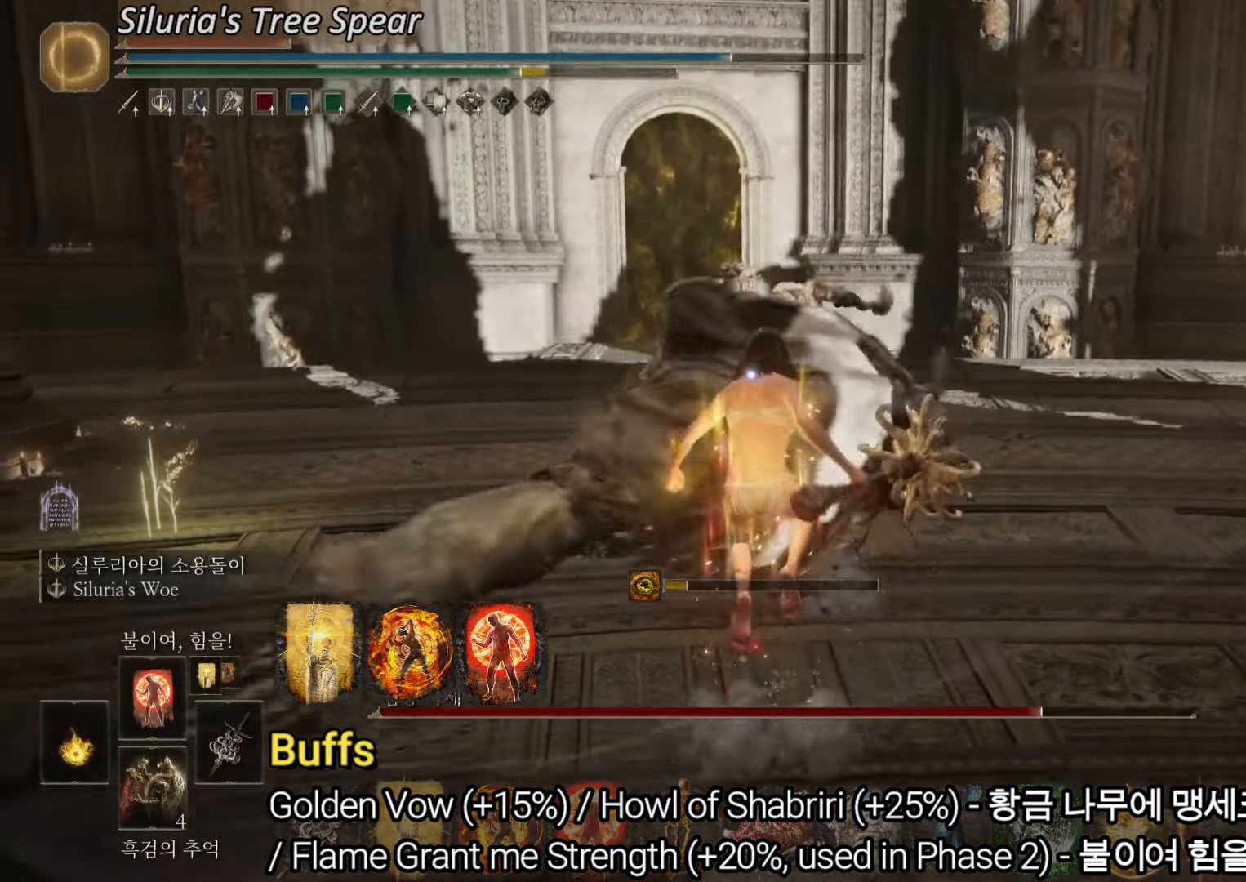
{"buttons": [], "left_stick": "down", "right_stick": "center", "events": []}